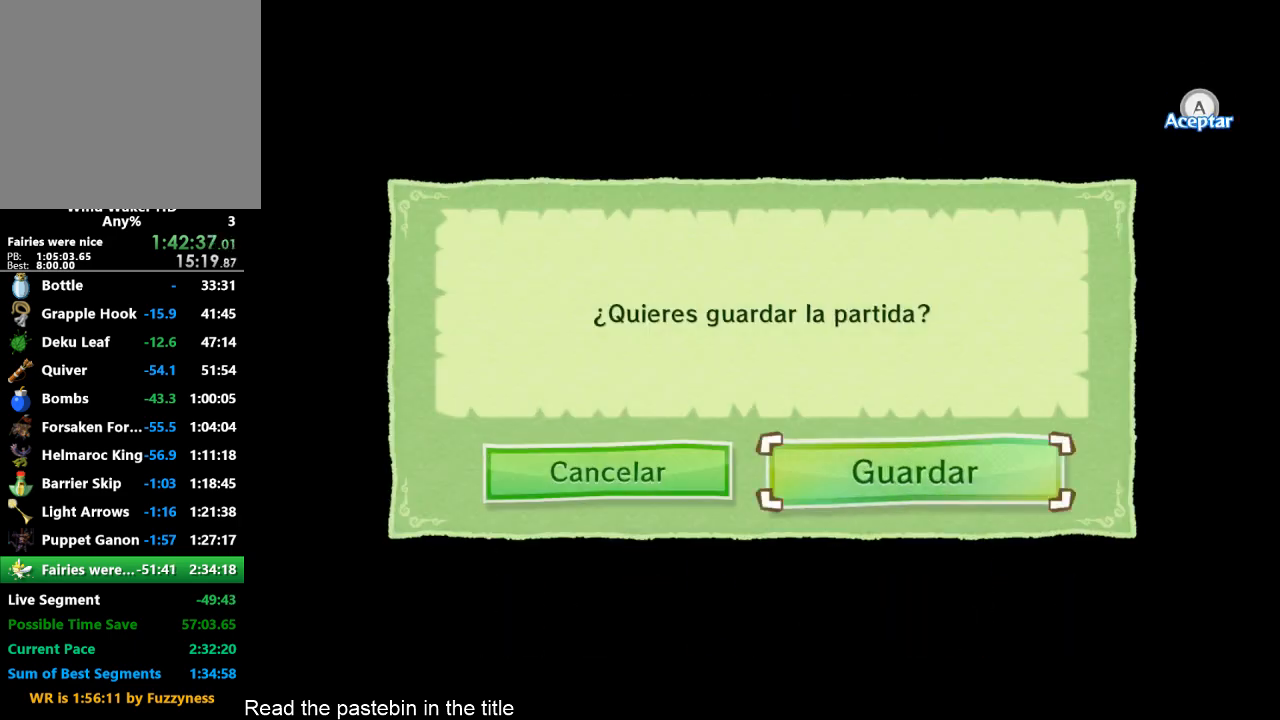
Gameplay with a controller (Nintendo layout); each line is a JSON object with the inputs held at the frame after it. "button_events" lists button changes between this image and that frame as [ms after this image, input, new state], when the widget could be followed in between (sticks are given only as held states). Not read: L3 R3.
{"buttons": ["A"], "left_stick": "center", "right_stick": "center", "button_events": [[67, "A", "down"], [133, "A", "up"], [233, "A", "down"], [300, "A", "up"], [467, "A", "down"]]}
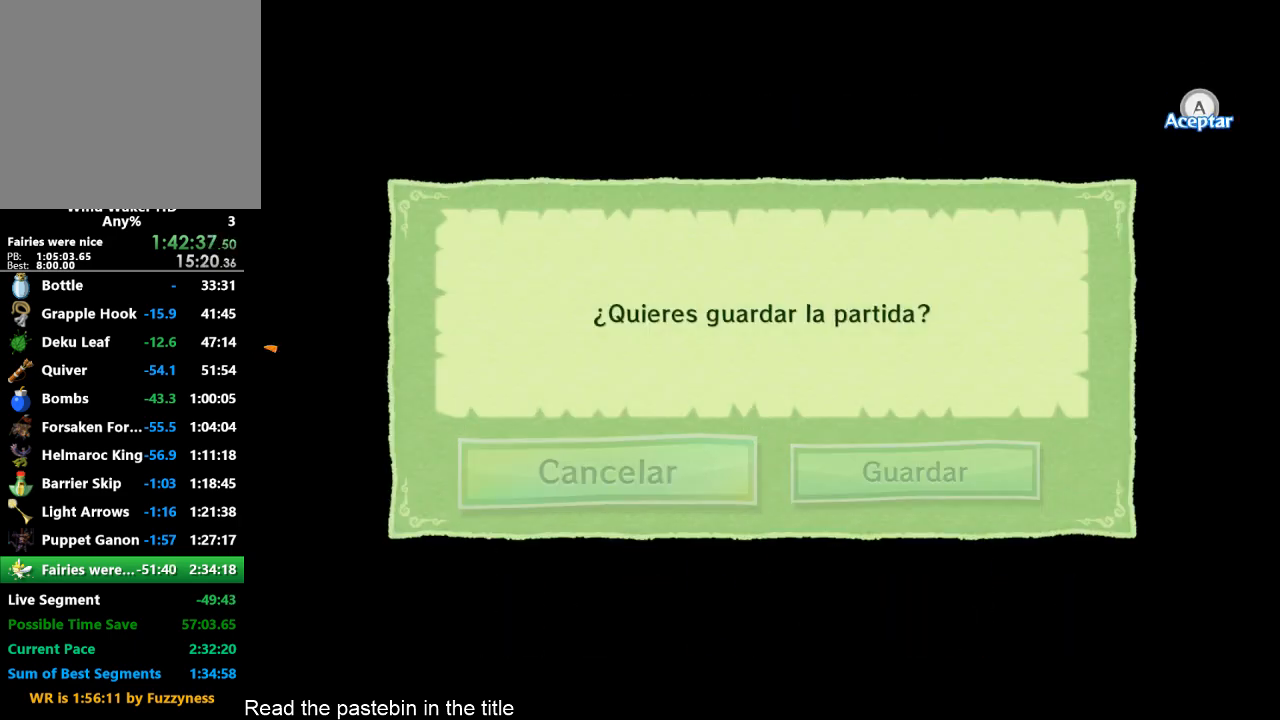
{"buttons": [], "left_stick": "center", "right_stick": "center", "button_events": [[133, "A", "up"], [300, "A", "down"], [400, "A", "up"]]}
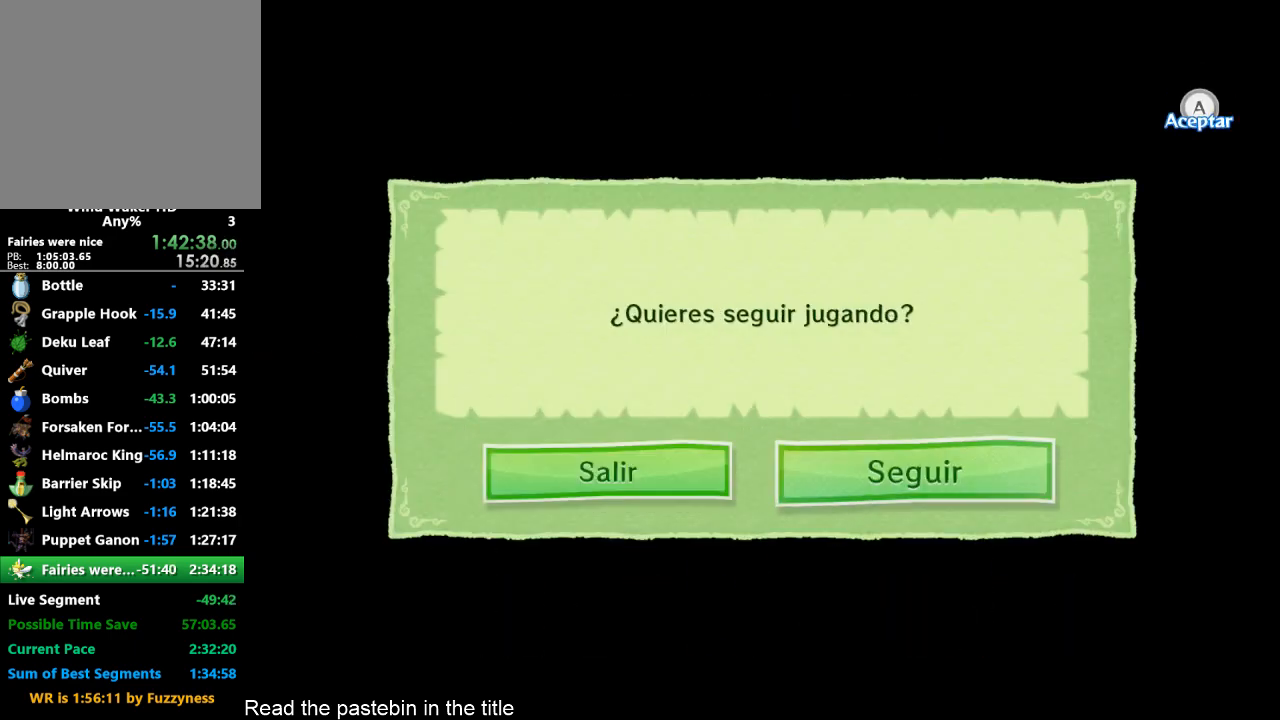
{"buttons": [], "left_stick": "center", "right_stick": "center", "button_events": [[167, "A", "down"], [233, "A", "up"]]}
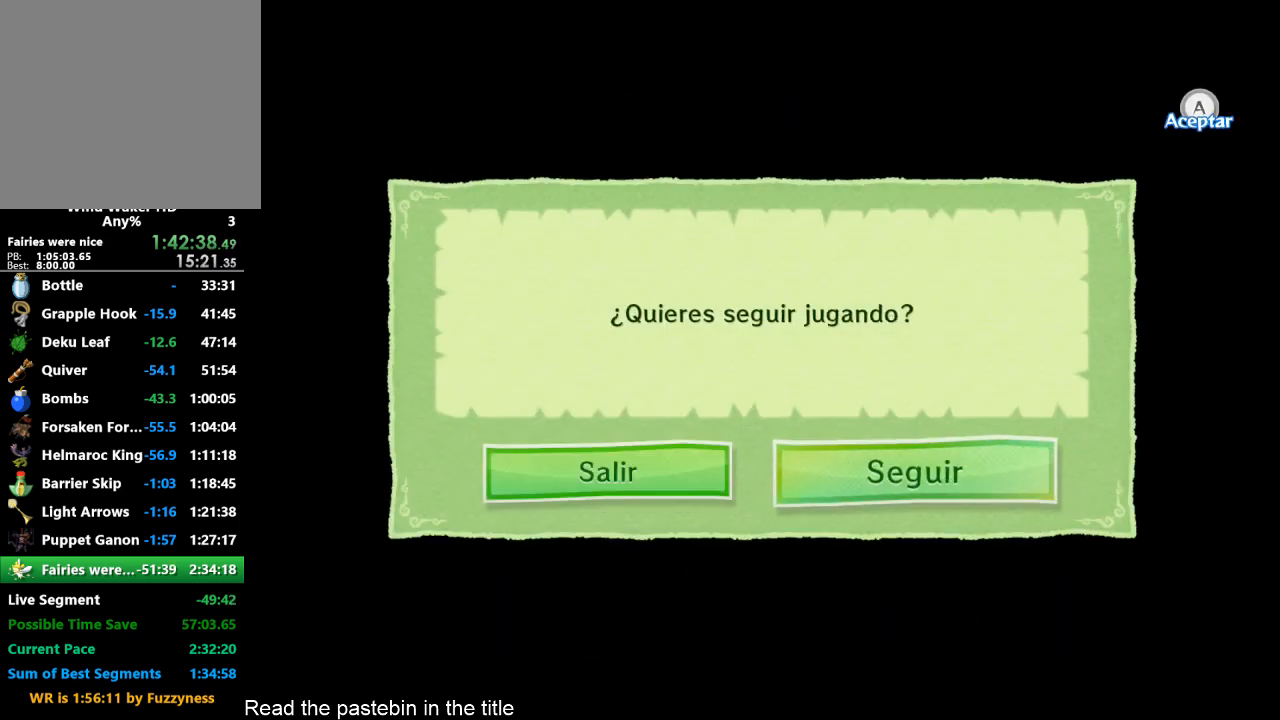
{"buttons": [], "left_stick": "center", "right_stick": "center", "button_events": []}
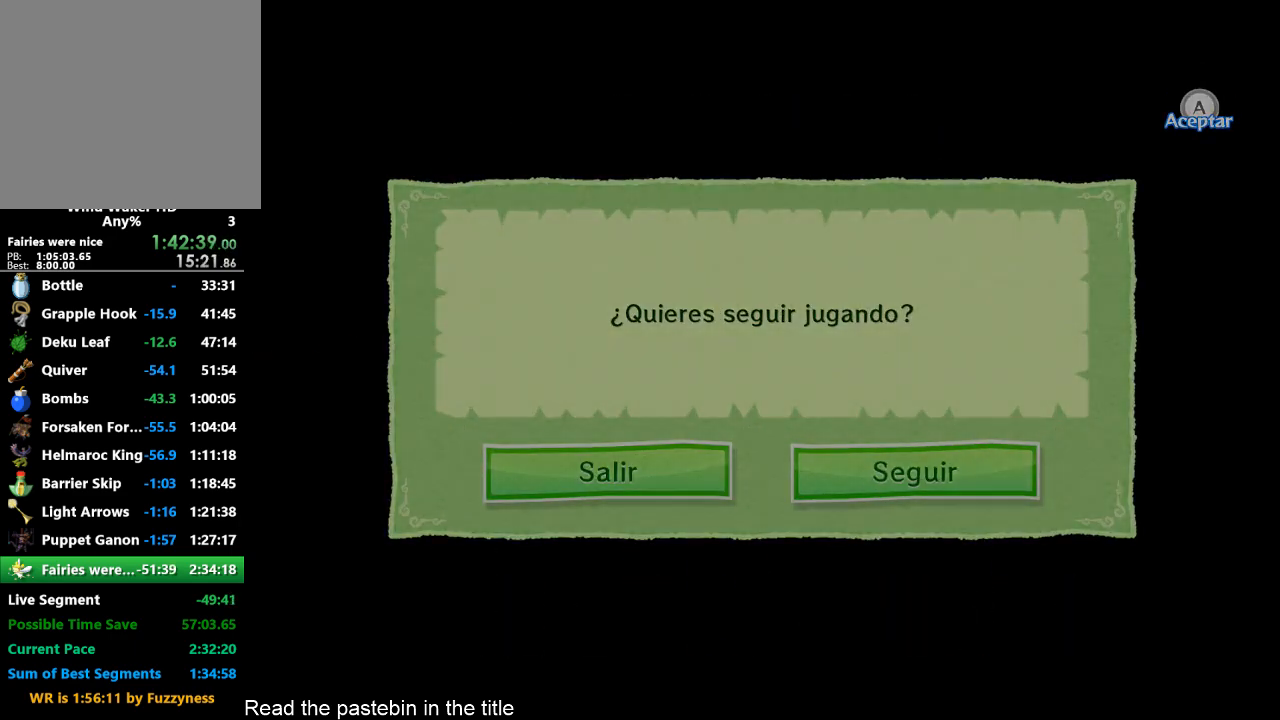
{"buttons": [], "left_stick": "center", "right_stick": "center", "button_events": []}
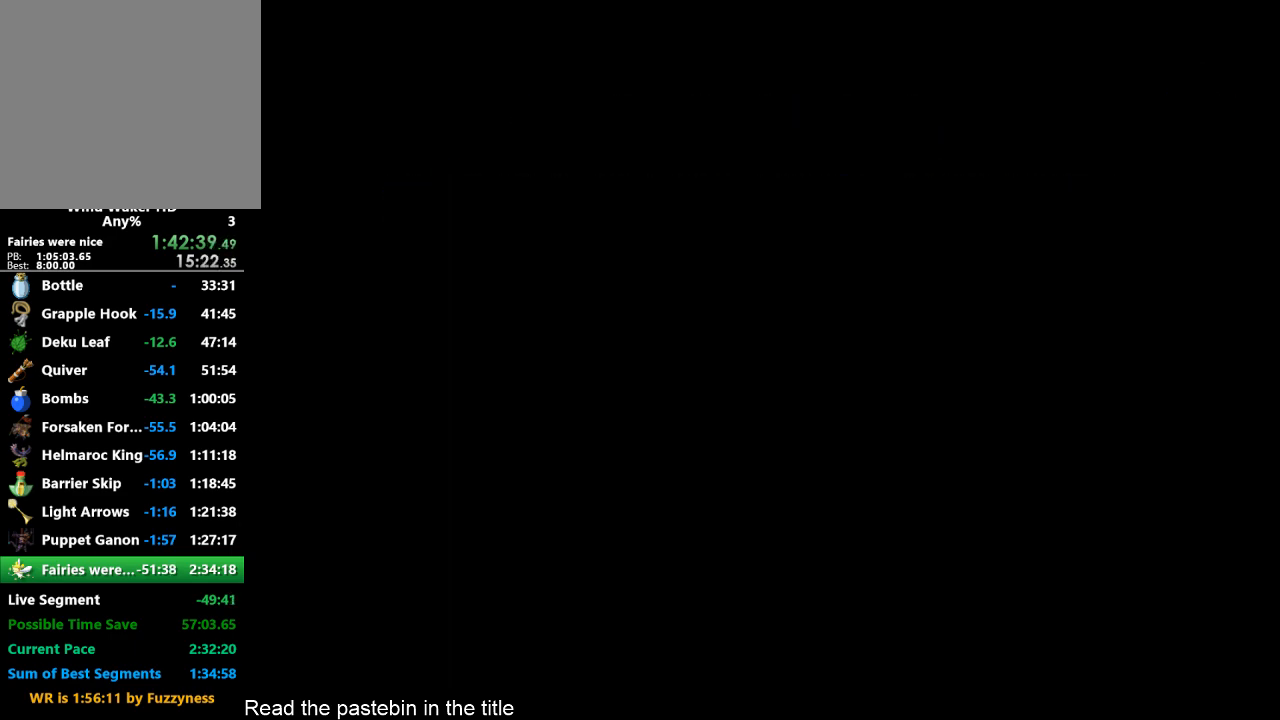
{"buttons": [], "left_stick": "center", "right_stick": "center", "button_events": []}
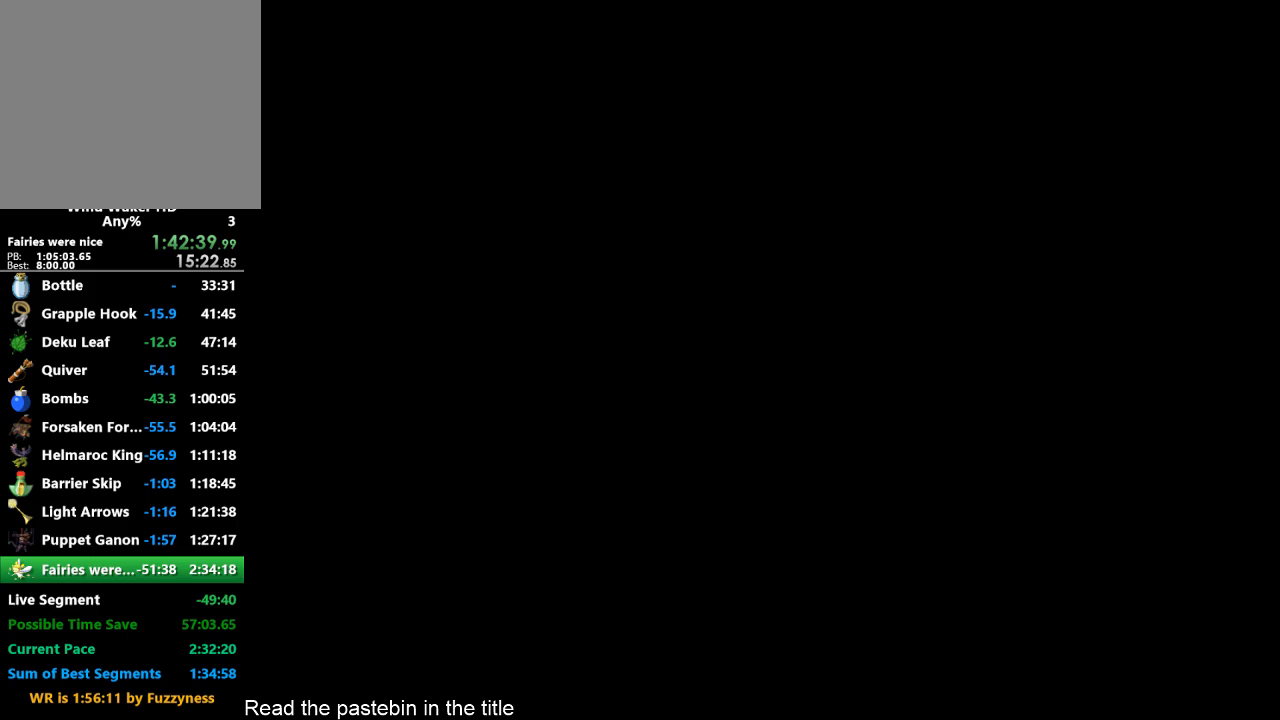
{"buttons": [], "left_stick": "center", "right_stick": "center", "button_events": []}
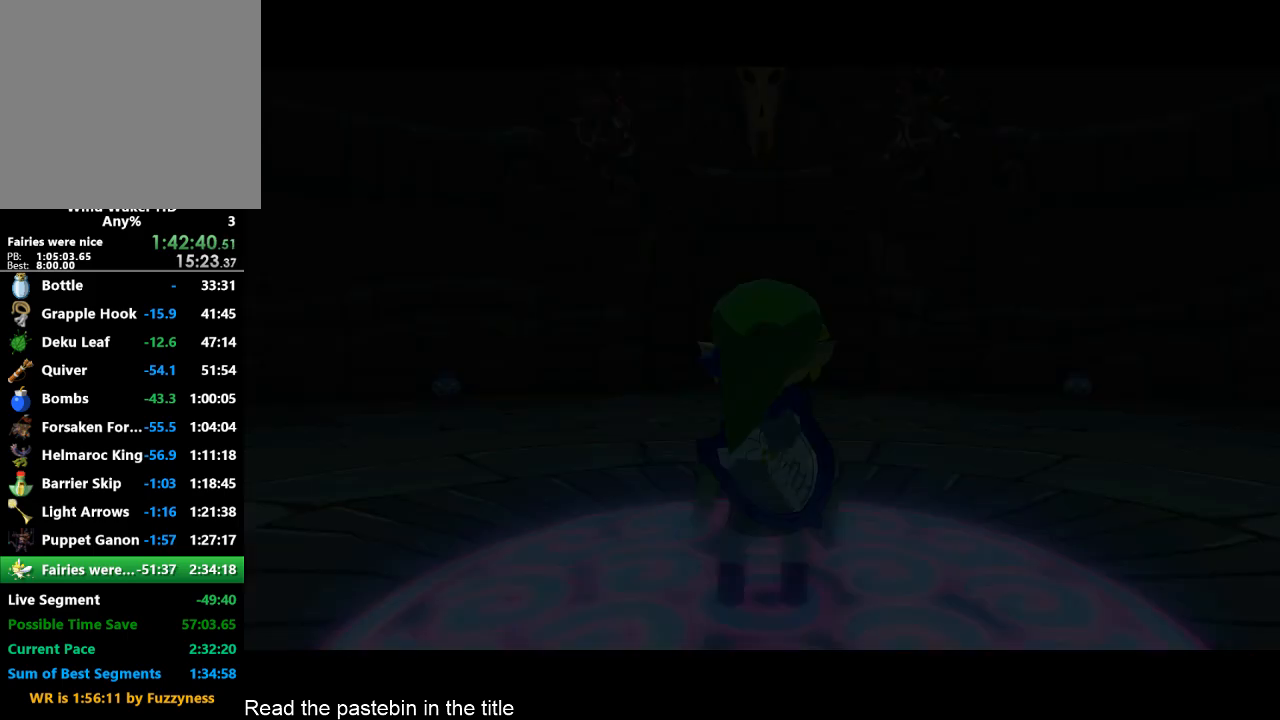
{"buttons": [], "left_stick": "center", "right_stick": "center", "button_events": []}
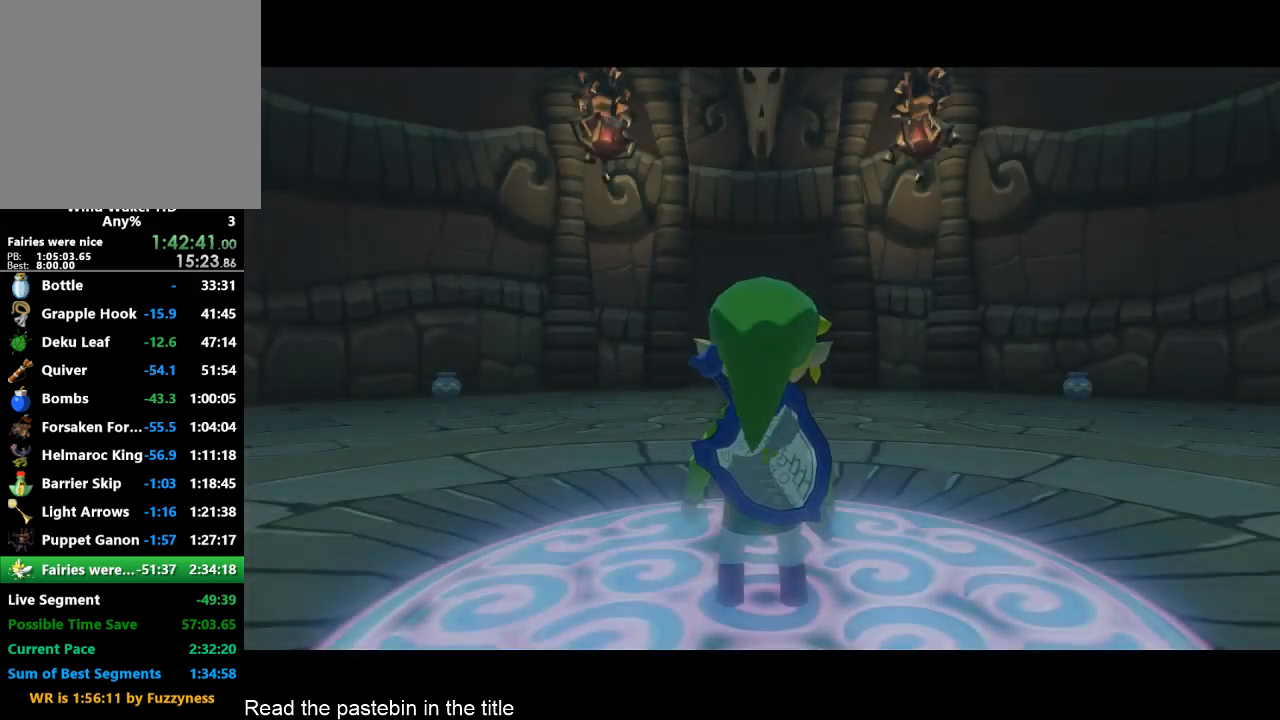
{"buttons": ["Y"], "left_stick": "center", "right_stick": "center", "button_events": [[433, "Y", "down"]]}
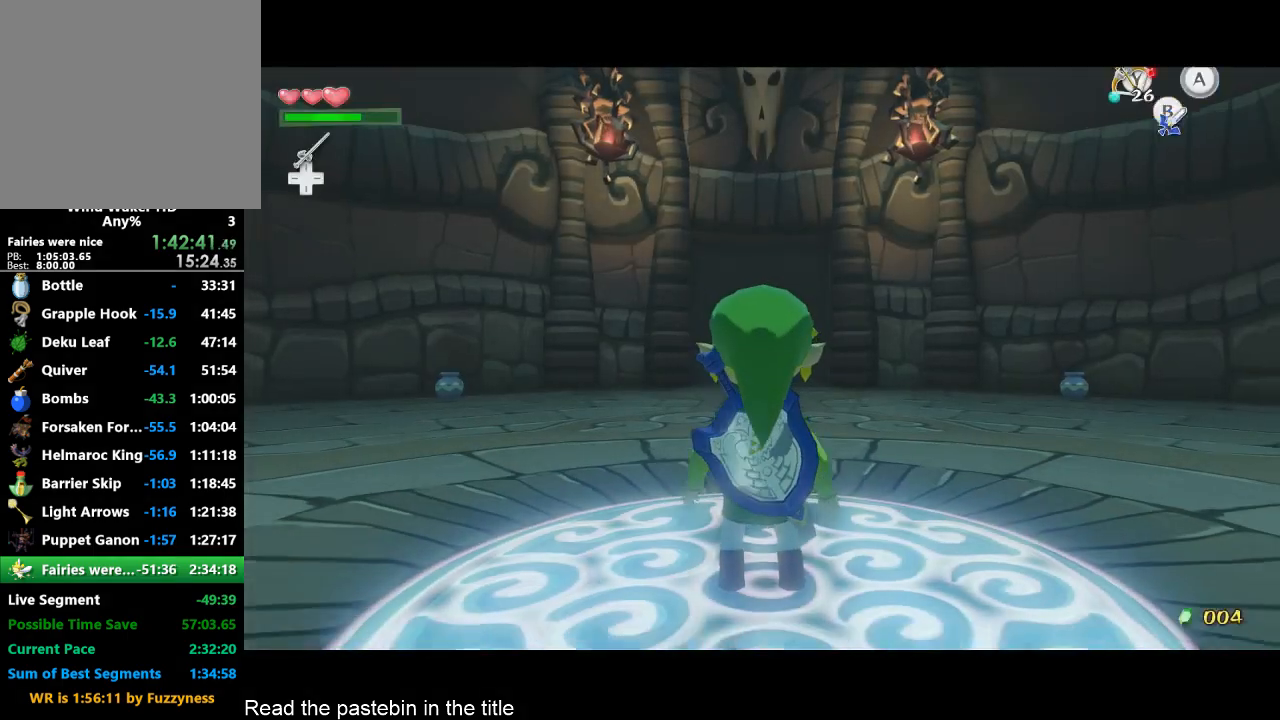
{"buttons": [], "left_stick": "down", "right_stick": "center", "button_events": [[67, "Y", "up"]]}
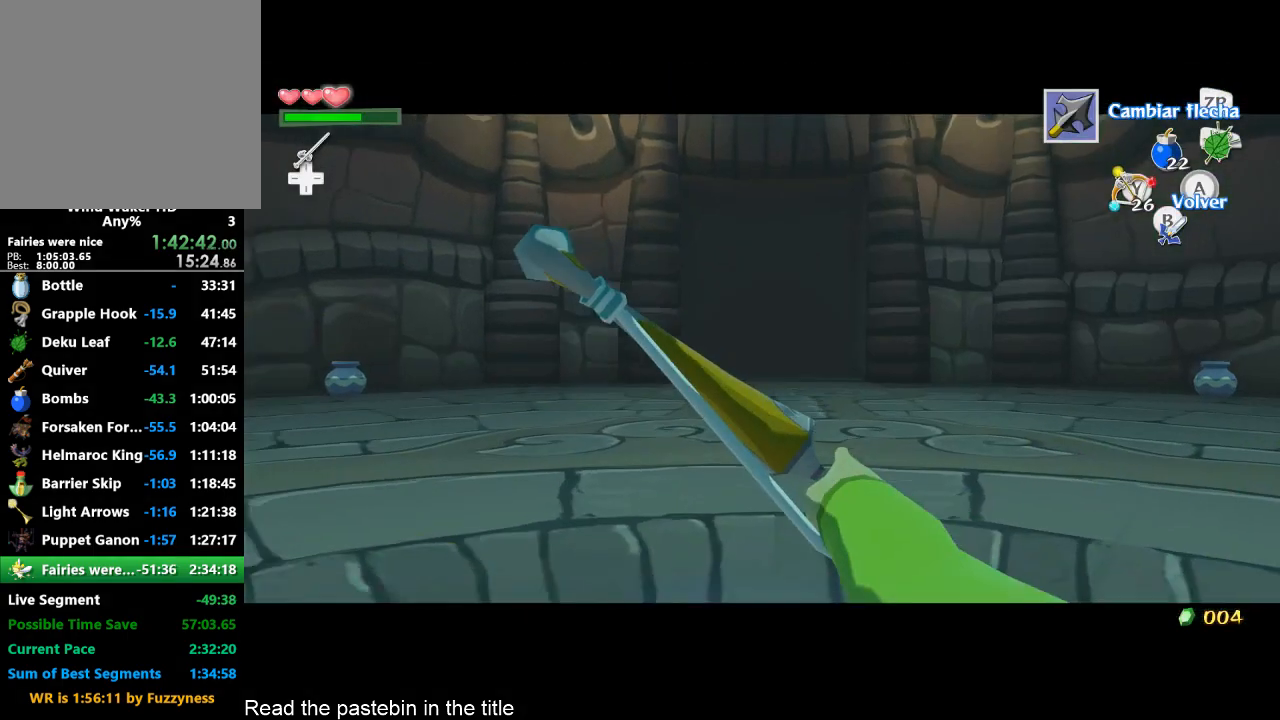
{"buttons": [], "left_stick": "center", "right_stick": "center", "button_events": [[400, "START", "down"], [500, "START", "up"]]}
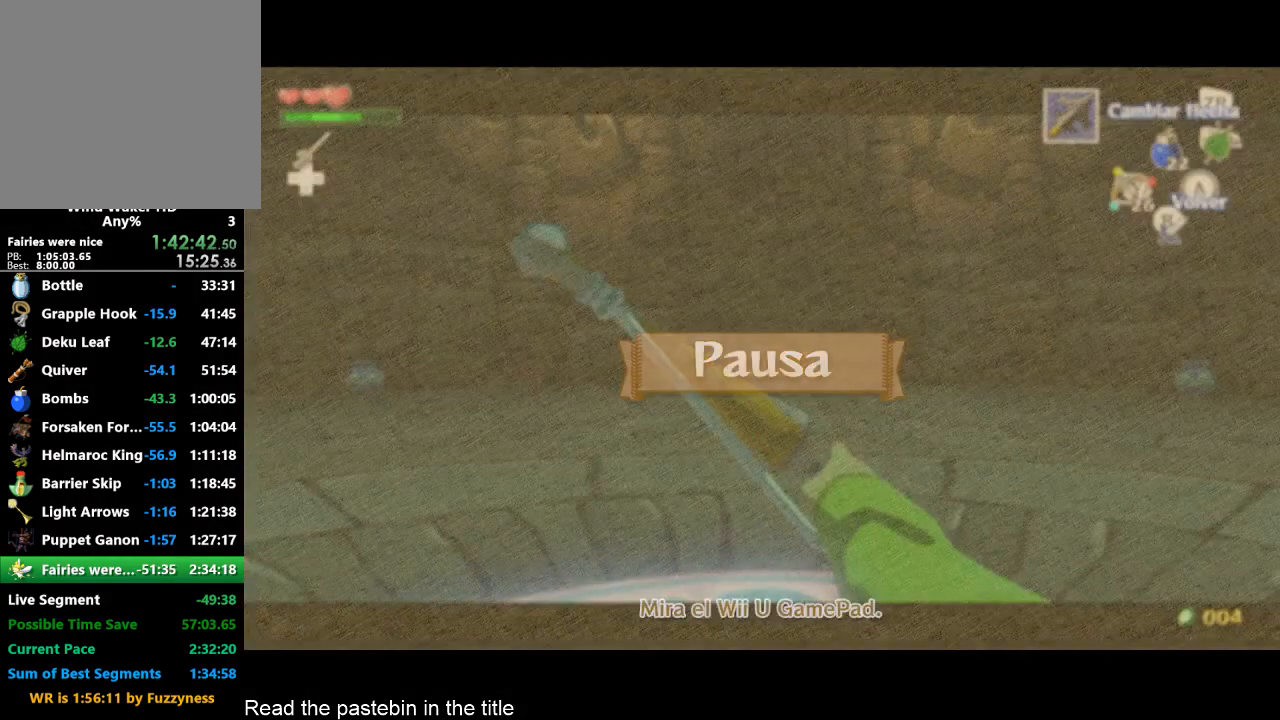
{"buttons": [], "left_stick": "up", "right_stick": "center", "button_events": []}
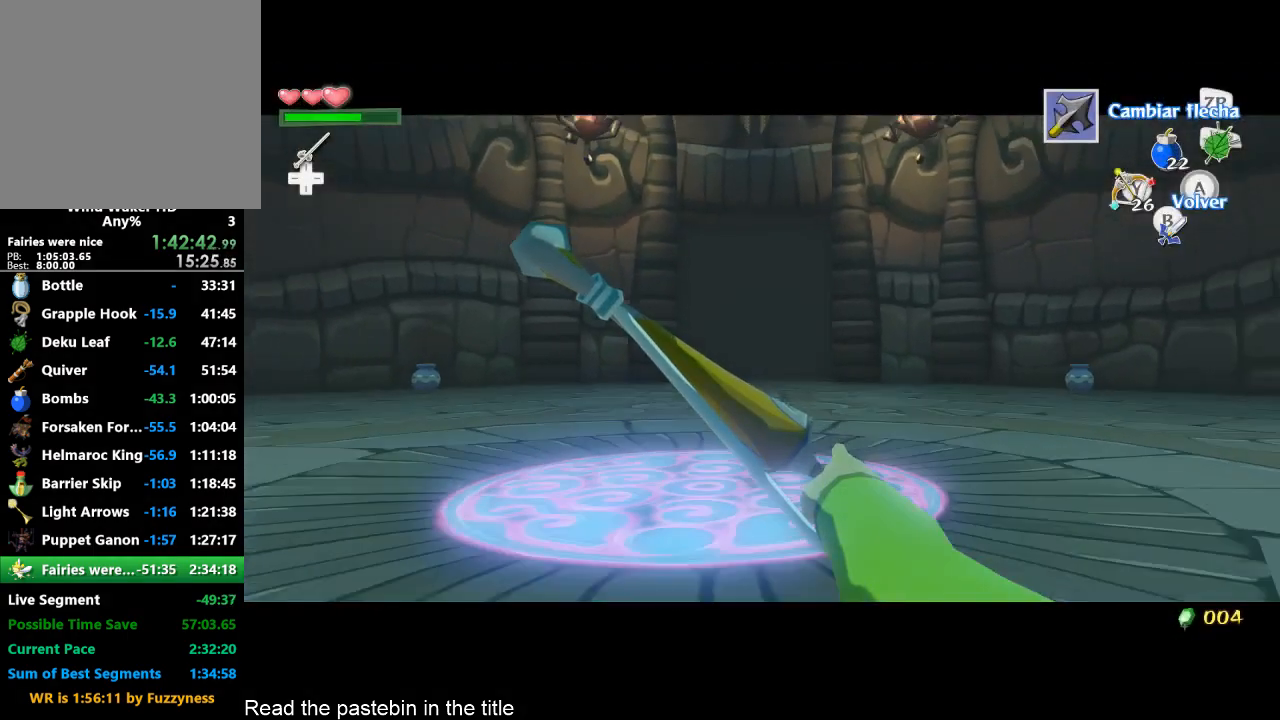
{"buttons": [], "left_stick": "center", "right_stick": "center", "button_events": [[333, "A", "down"], [400, "A", "up"]]}
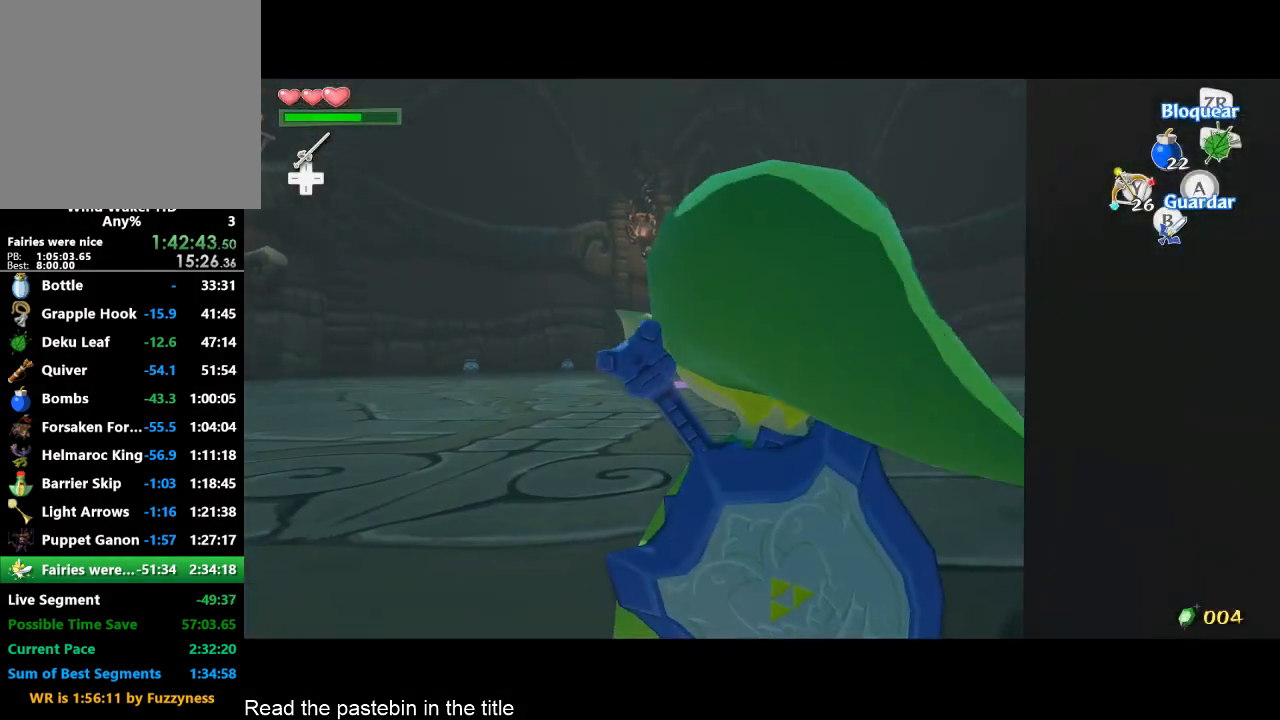
{"buttons": [], "left_stick": "down-left", "right_stick": "center", "button_events": []}
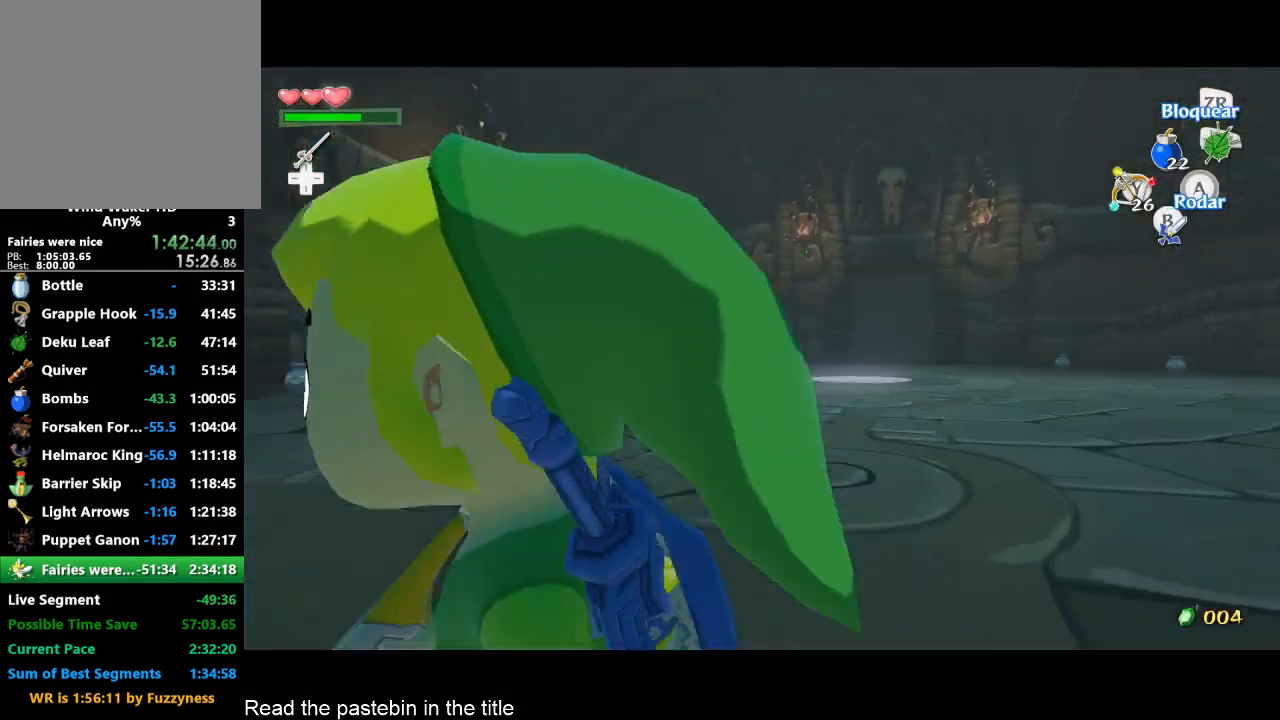
{"buttons": [], "left_stick": "center", "right_stick": "center", "button_events": [[100, "A", "down"], [200, "A", "up"], [267, "A", "down"], [333, "A", "up"]]}
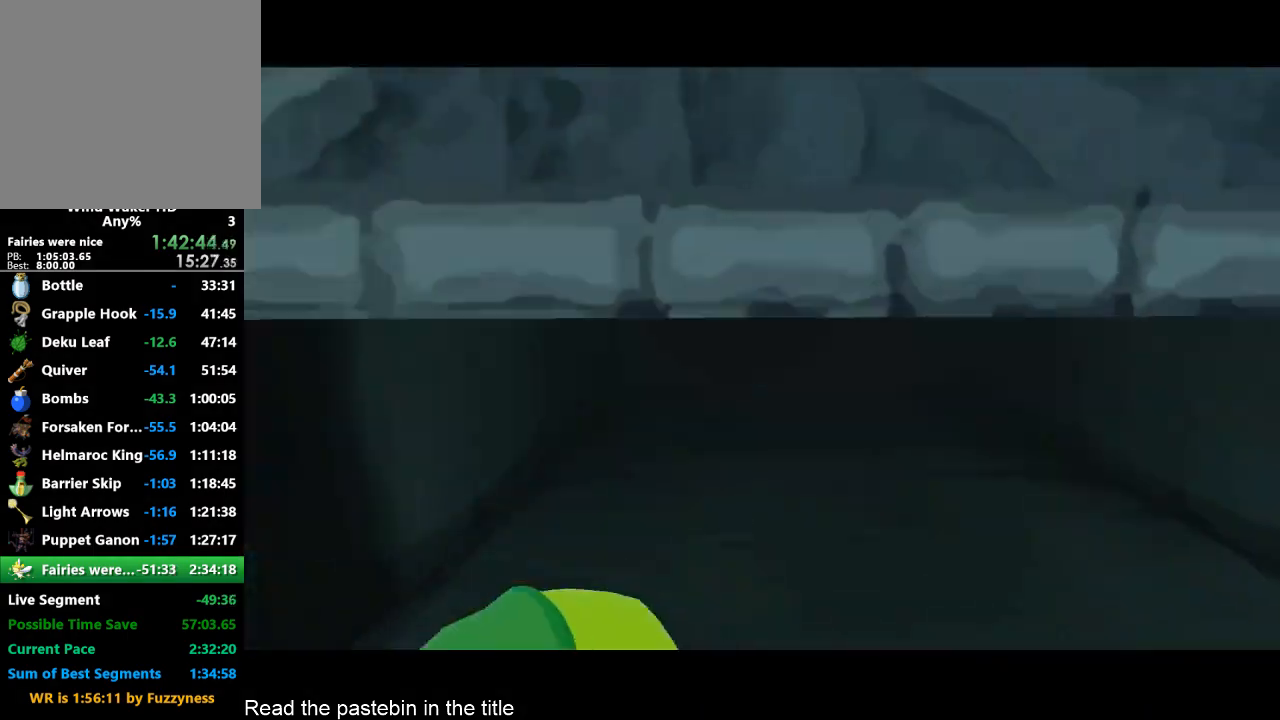
{"buttons": [], "left_stick": "center", "right_stick": "center", "button_events": []}
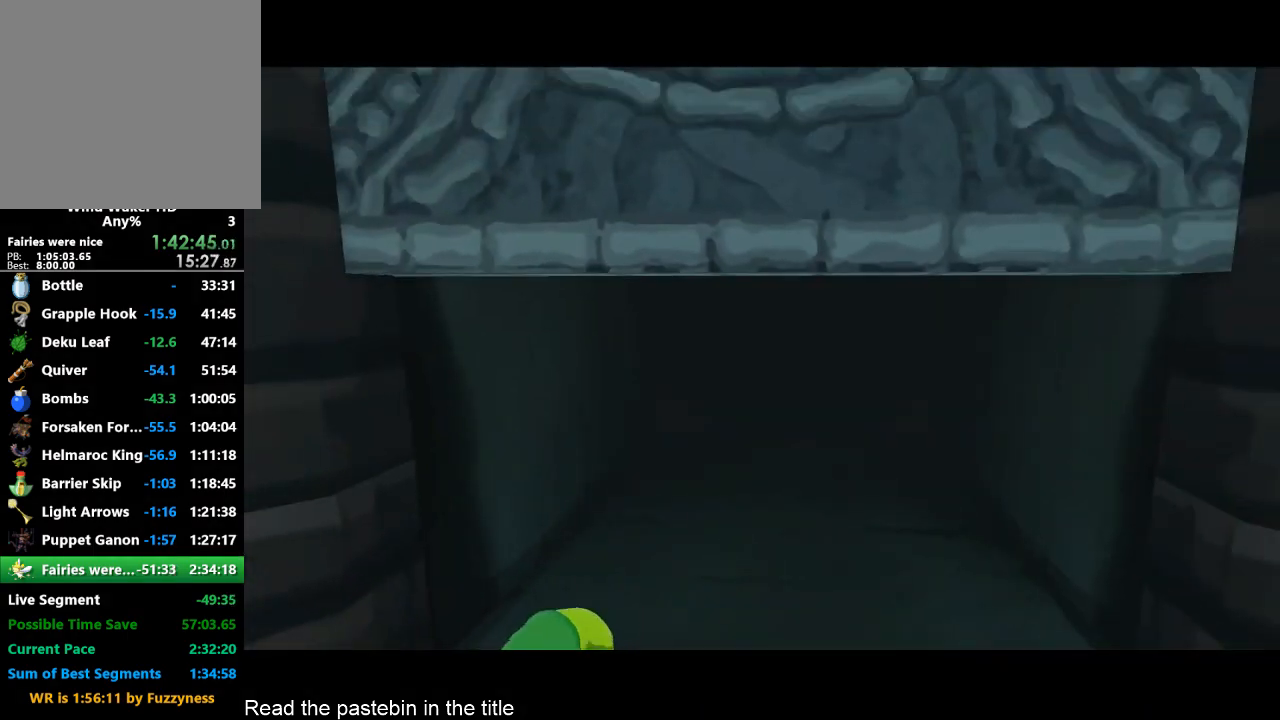
{"buttons": [], "left_stick": "center", "right_stick": "center", "button_events": []}
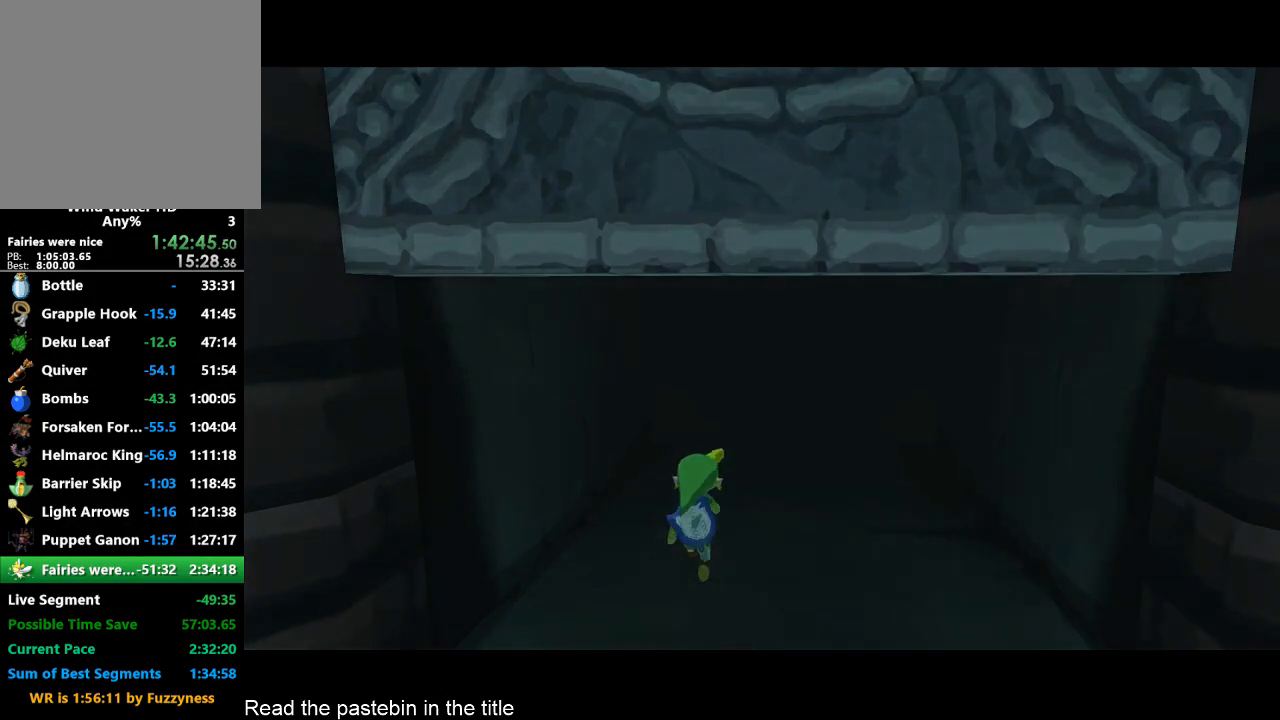
{"buttons": [], "left_stick": "center", "right_stick": "center", "button_events": []}
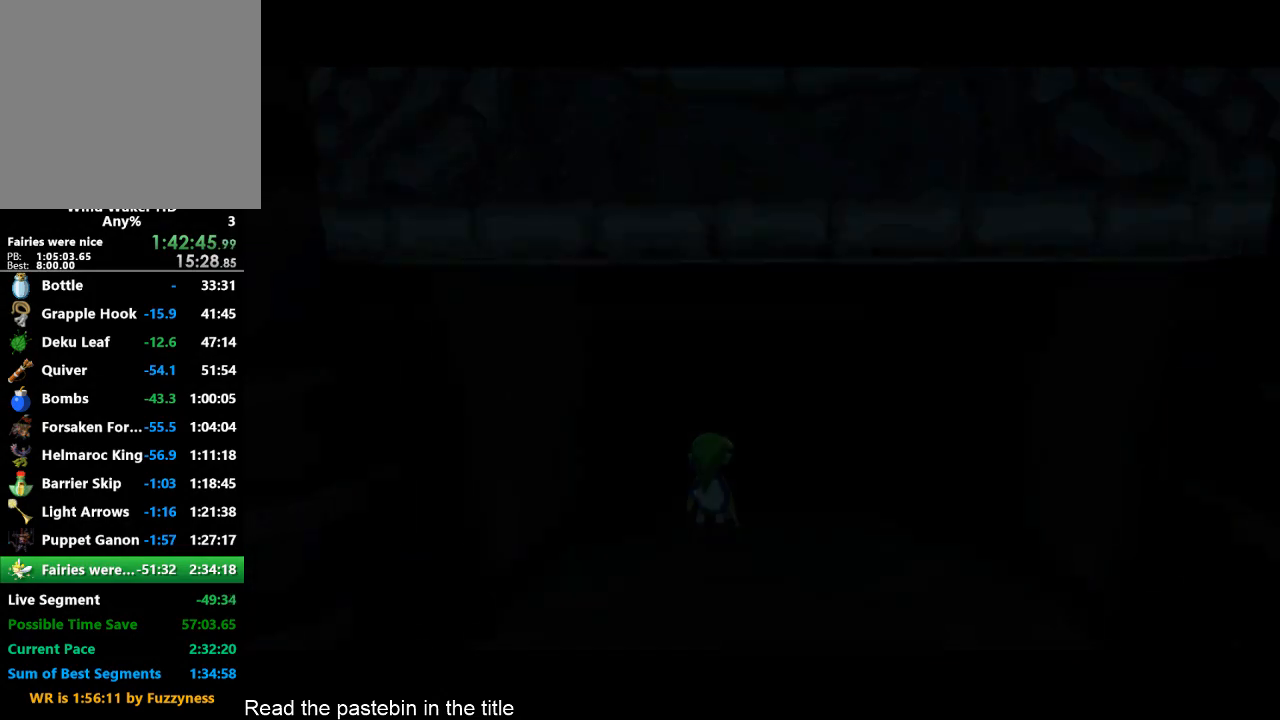
{"buttons": [], "left_stick": "center", "right_stick": "center", "button_events": []}
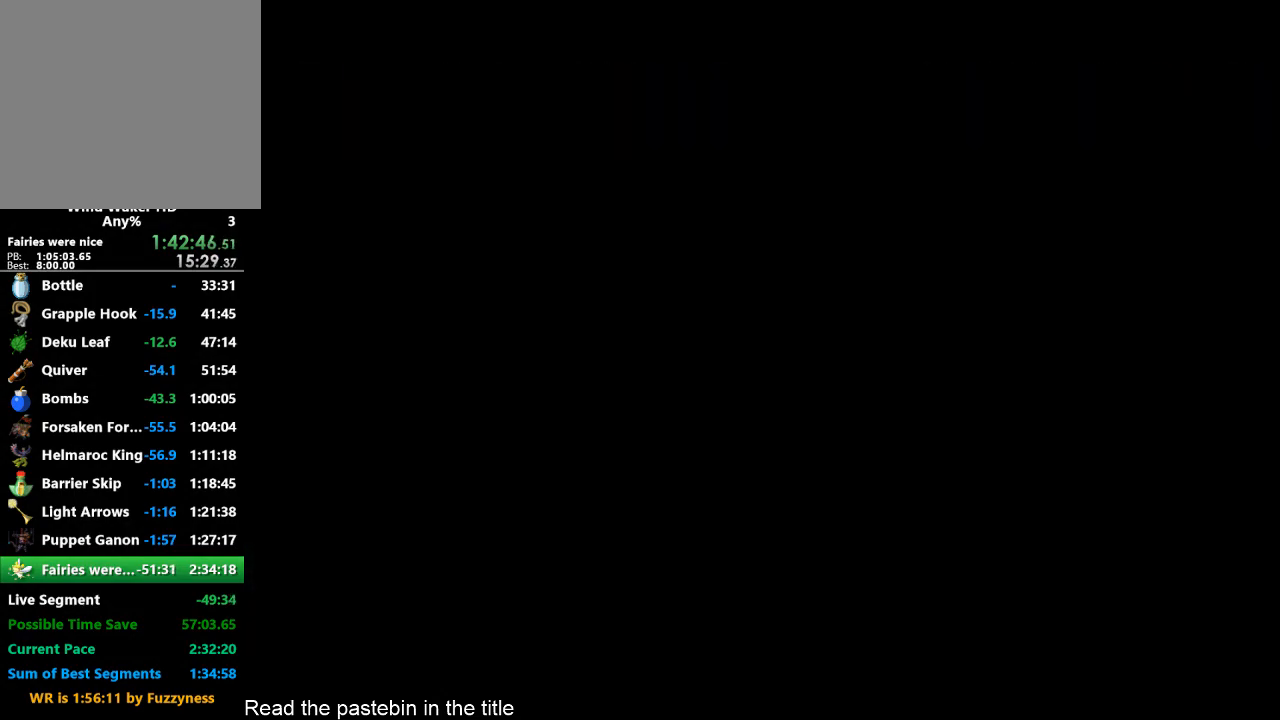
{"buttons": [], "left_stick": "center", "right_stick": "center", "button_events": []}
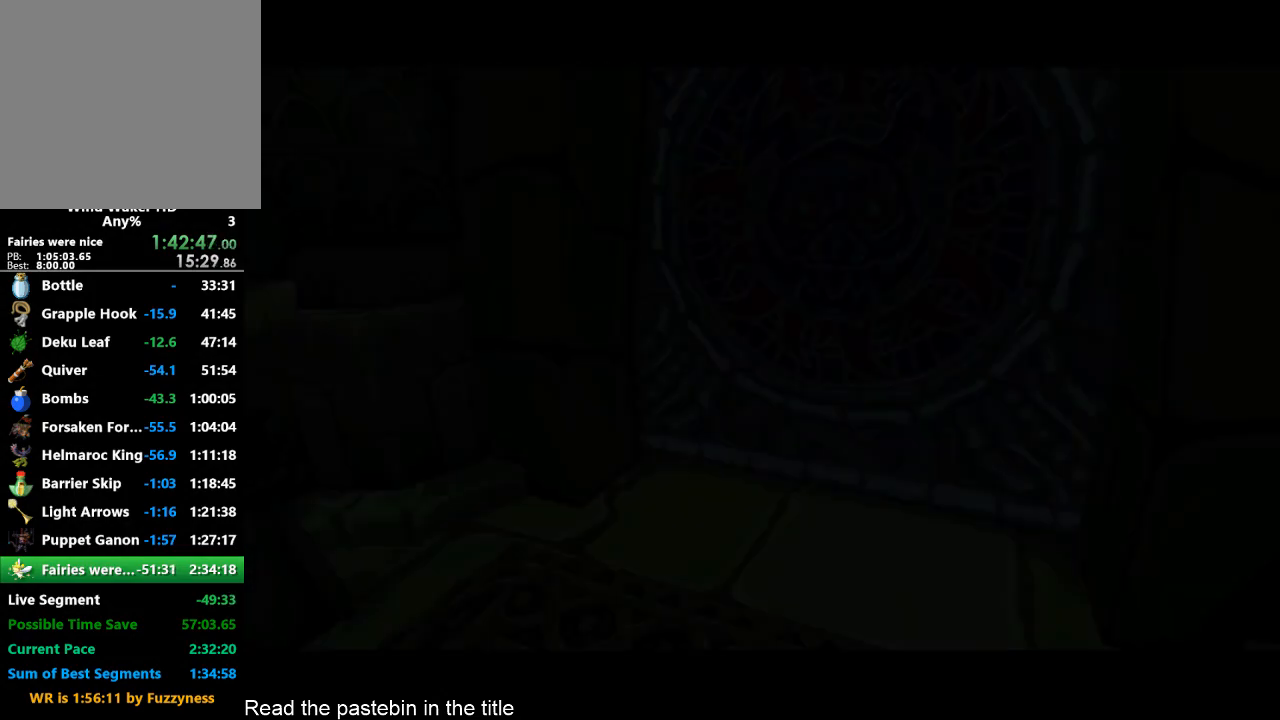
{"buttons": [], "left_stick": "center", "right_stick": "center", "button_events": []}
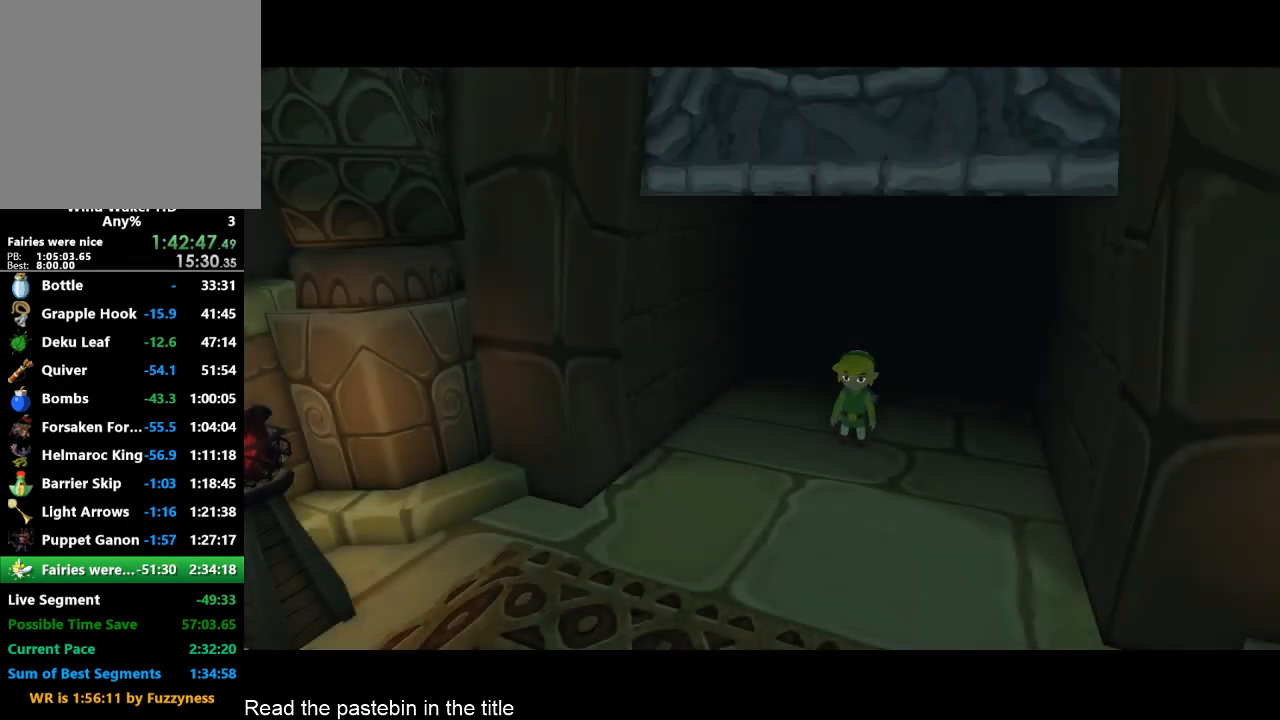
{"buttons": [], "left_stick": "center", "right_stick": "center", "button_events": []}